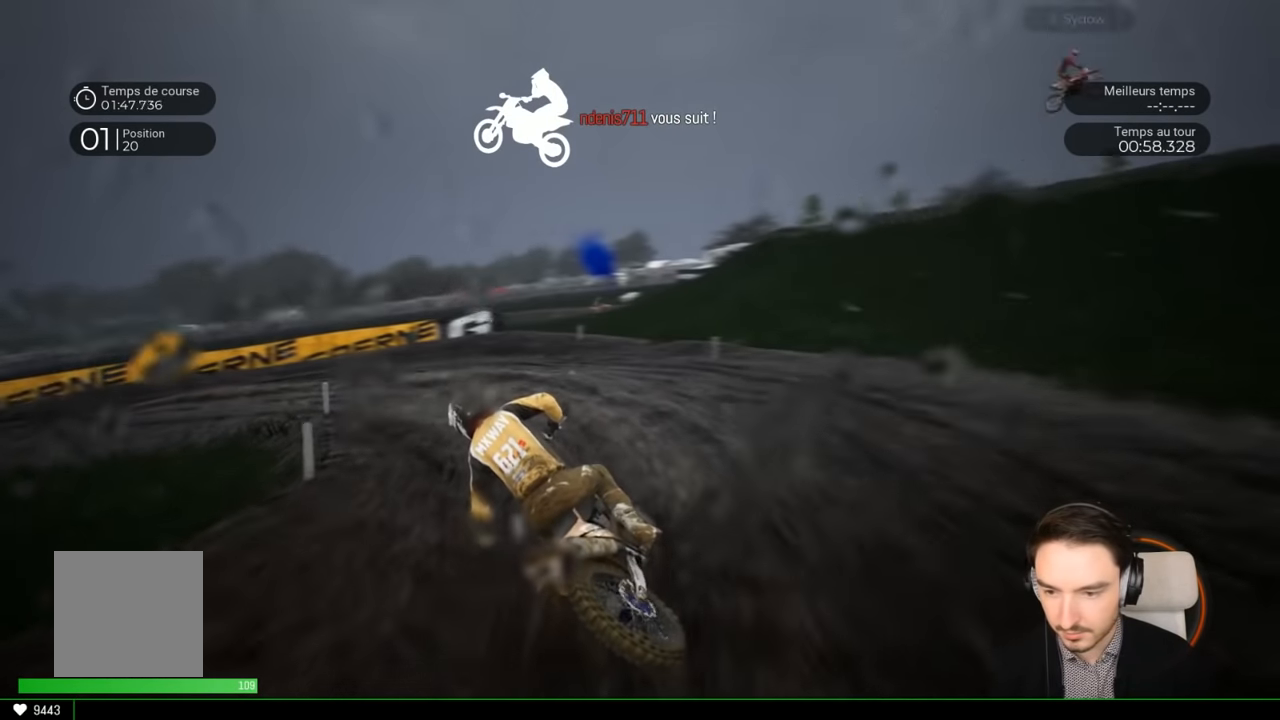
Gameplay with a controller (Xbox layout); each line is a JSON object with the inputs held at the frame after it. "events" lists button and stick changes between this image and that frame as [ms after this image, input, new state], when the widget could be followed in between. Not read: L3 R3.
{"buttons": ["R2"], "left_stick": "left", "right_stick": "left", "events": [[116, "R2", "down"]]}
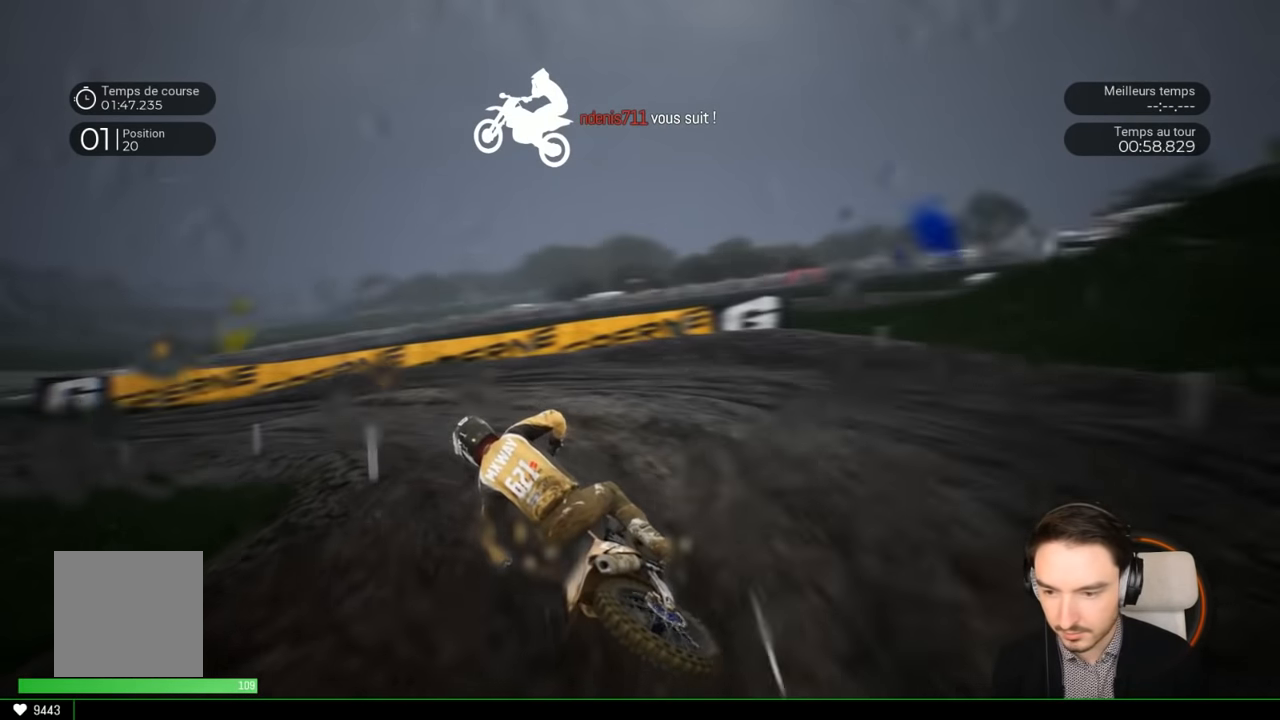
{"buttons": ["R2"], "left_stick": "left", "right_stick": "center", "events": [[383, "right_stick", "center"]]}
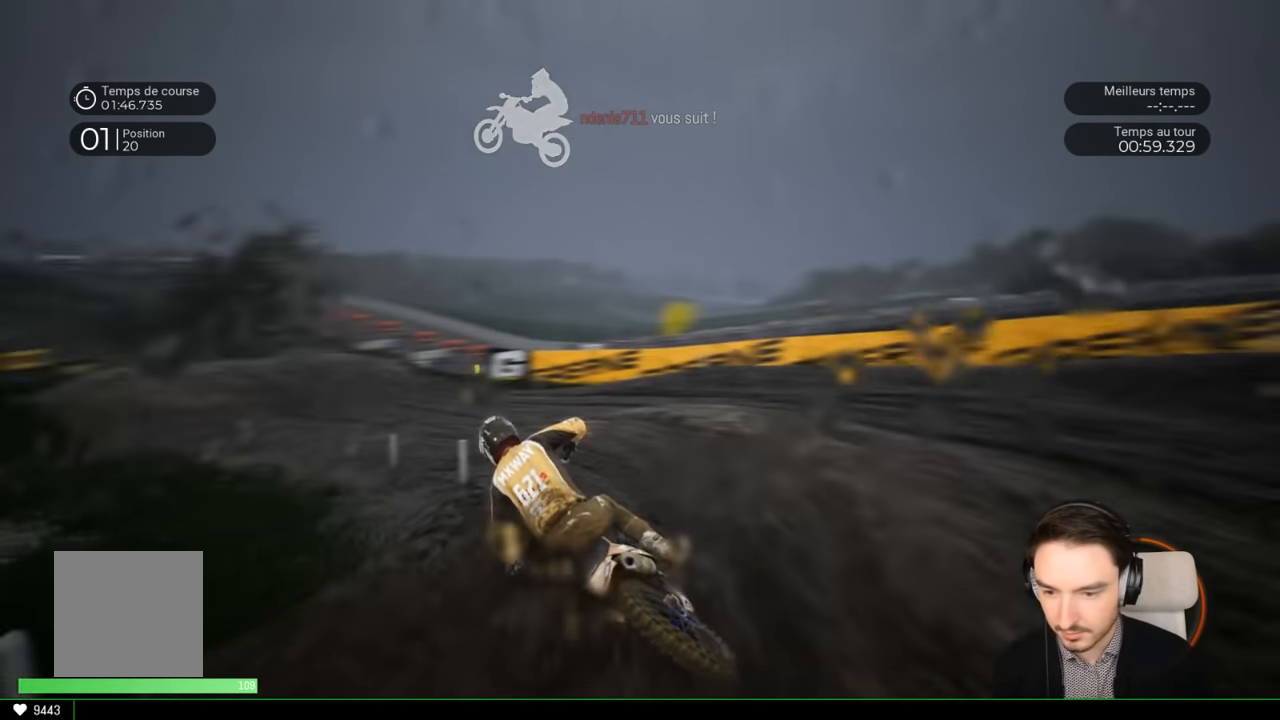
{"buttons": ["R2"], "left_stick": "left", "right_stick": "center", "events": []}
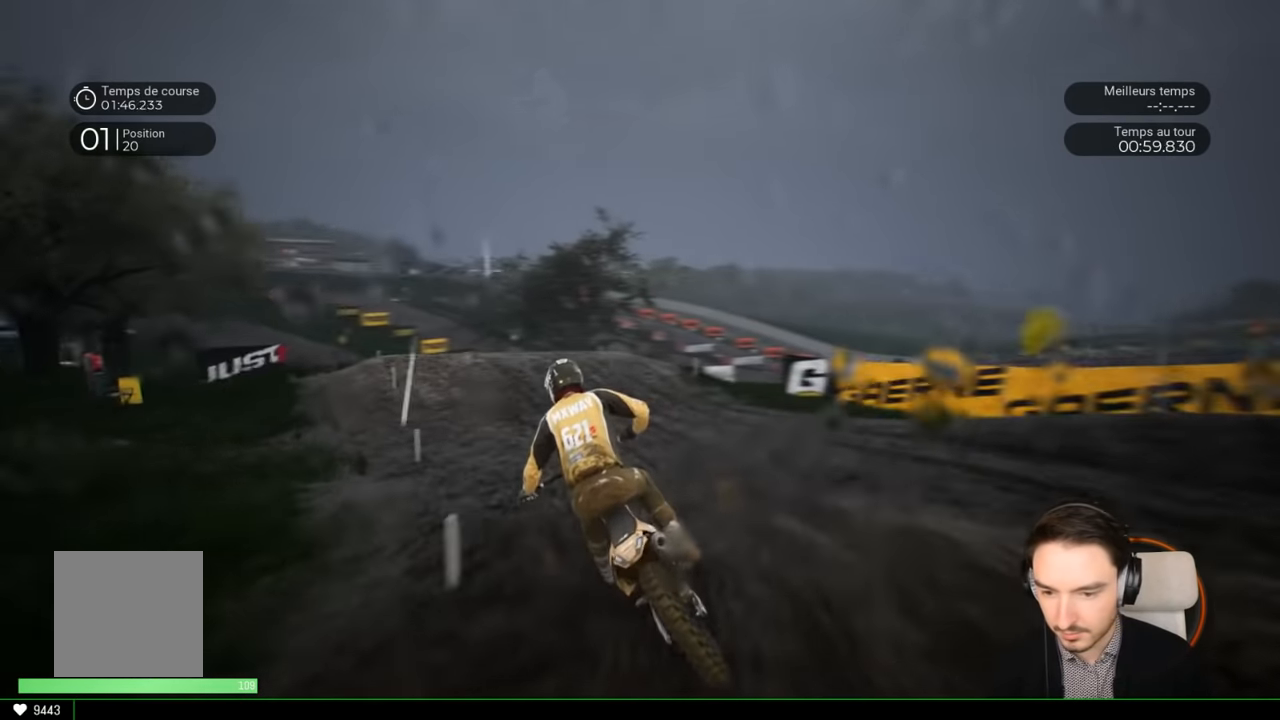
{"buttons": ["R2"], "left_stick": "down-left", "right_stick": "center", "events": [[483, "left_stick", "down-left"]]}
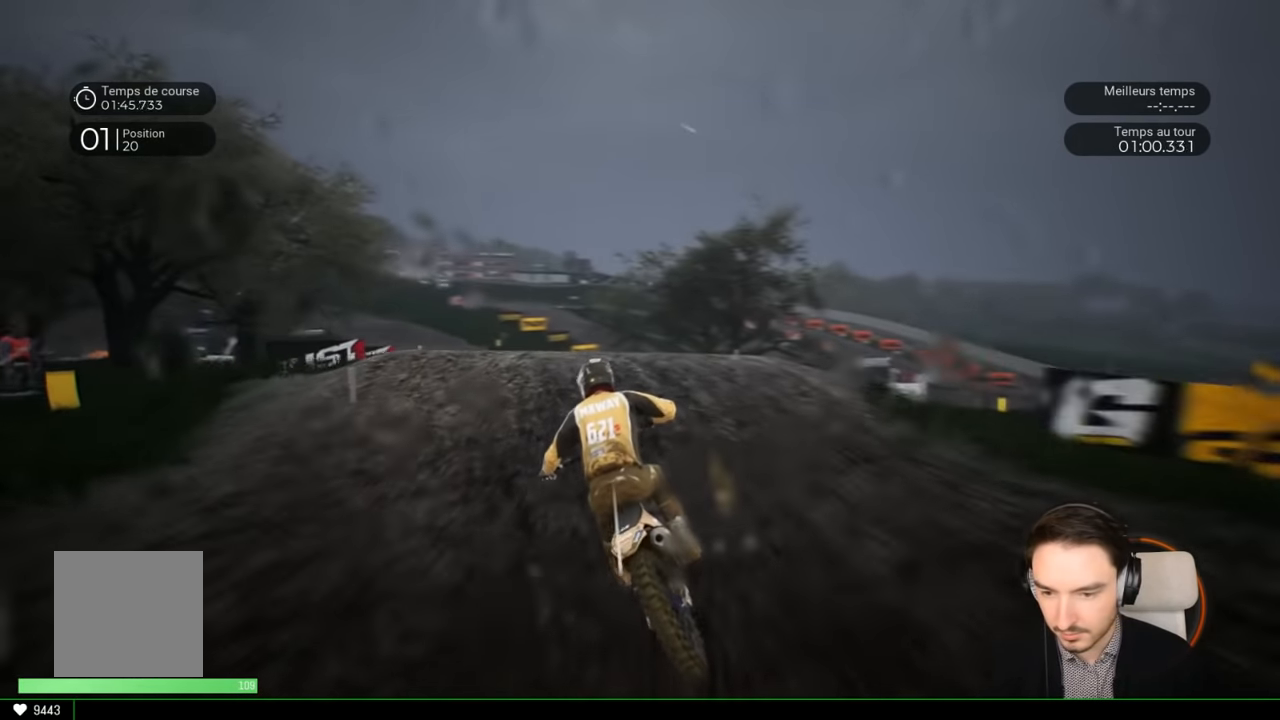
{"buttons": ["R2"], "left_stick": "down-left", "right_stick": "center", "events": [[233, "right_stick", "down"], [383, "right_stick", "center"]]}
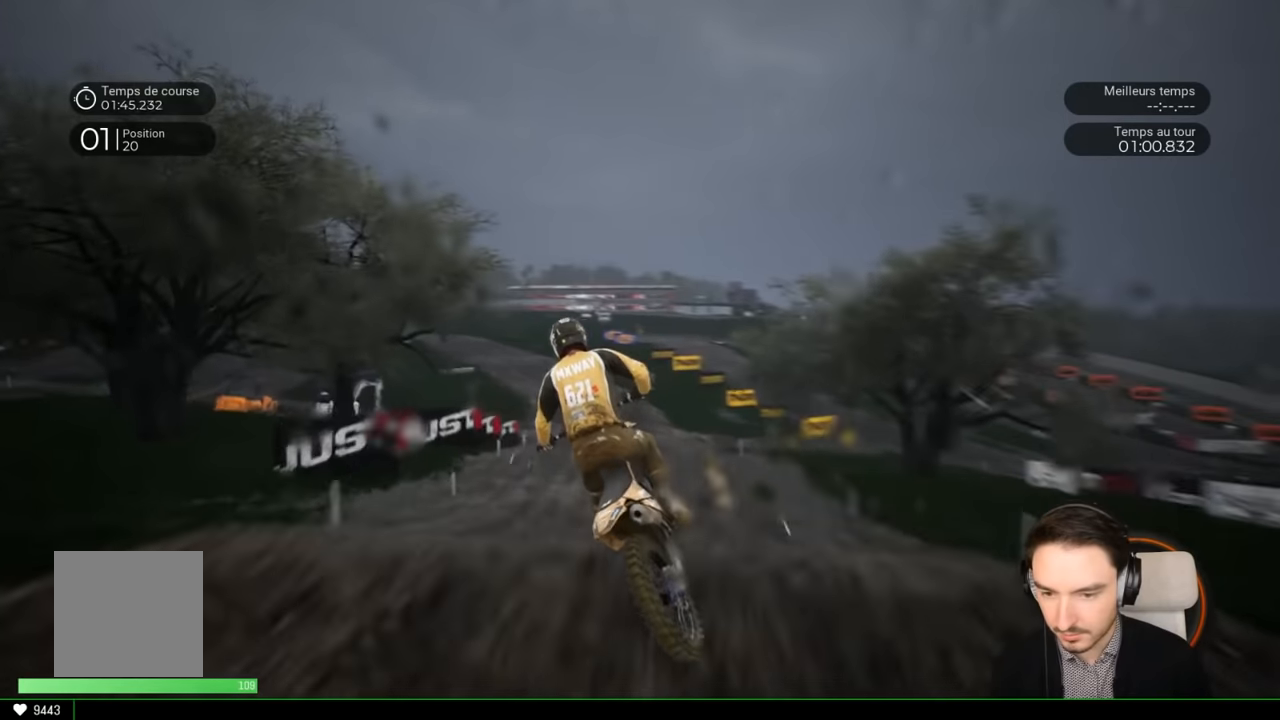
{"buttons": [], "left_stick": "center", "right_stick": "up", "events": [[83, "right_stick", "up"], [183, "left_stick", "center"], [233, "R2", "up"]]}
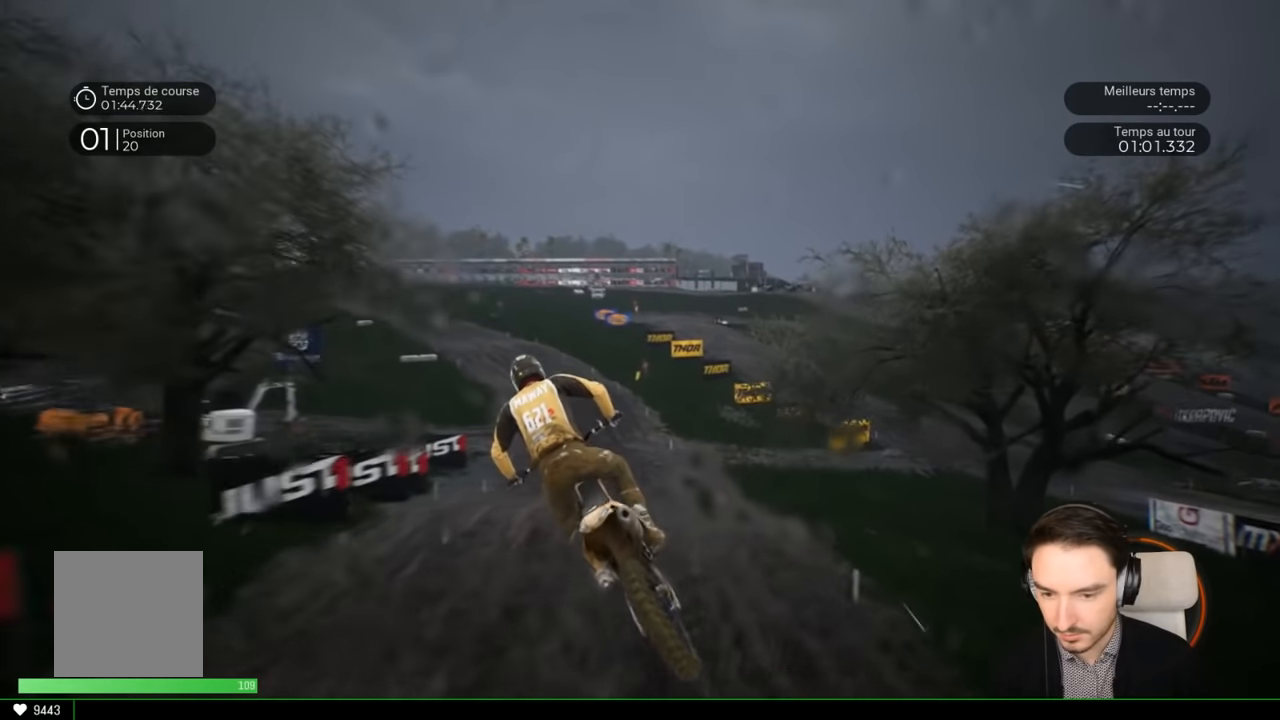
{"buttons": ["R2"], "left_stick": "center", "right_stick": "center", "events": [[166, "R2", "down"], [166, "right_stick", "center"], [266, "left_stick", "left"], [466, "left_stick", "center"]]}
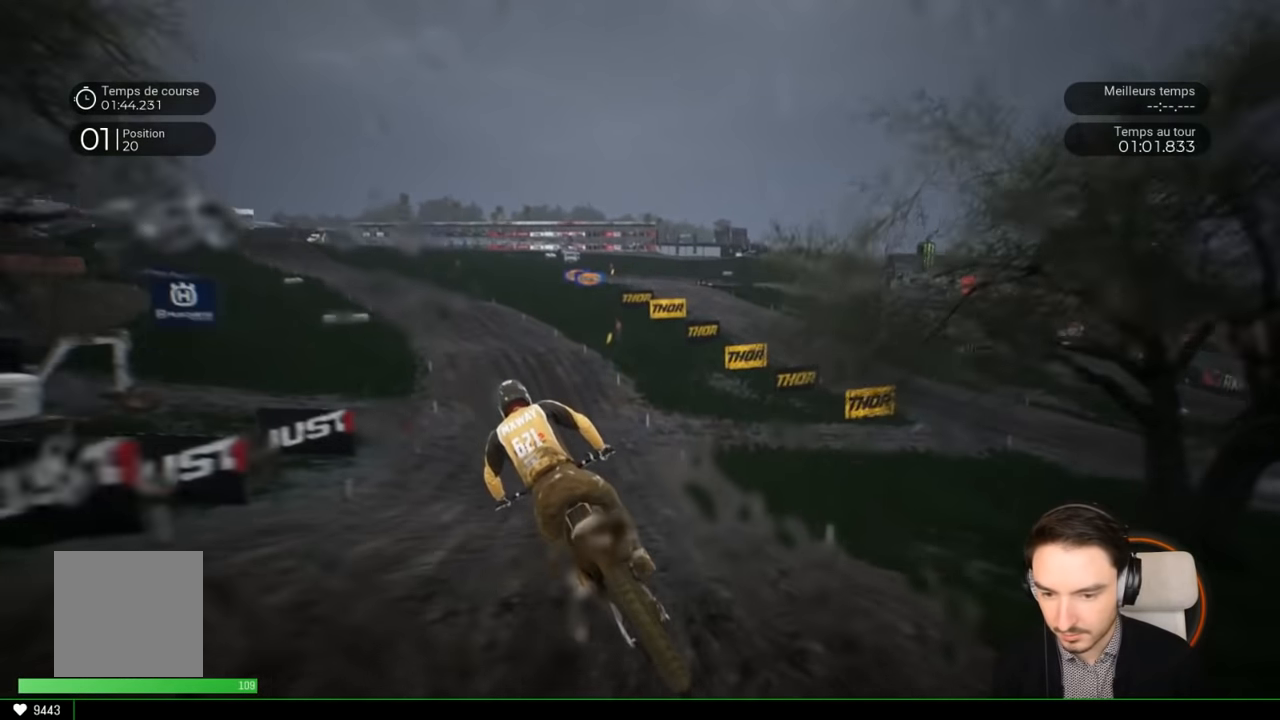
{"buttons": ["R2"], "left_stick": "left", "right_stick": "center", "events": [[16, "left_stick", "left"], [216, "right_stick", "down"], [316, "right_stick", "center"]]}
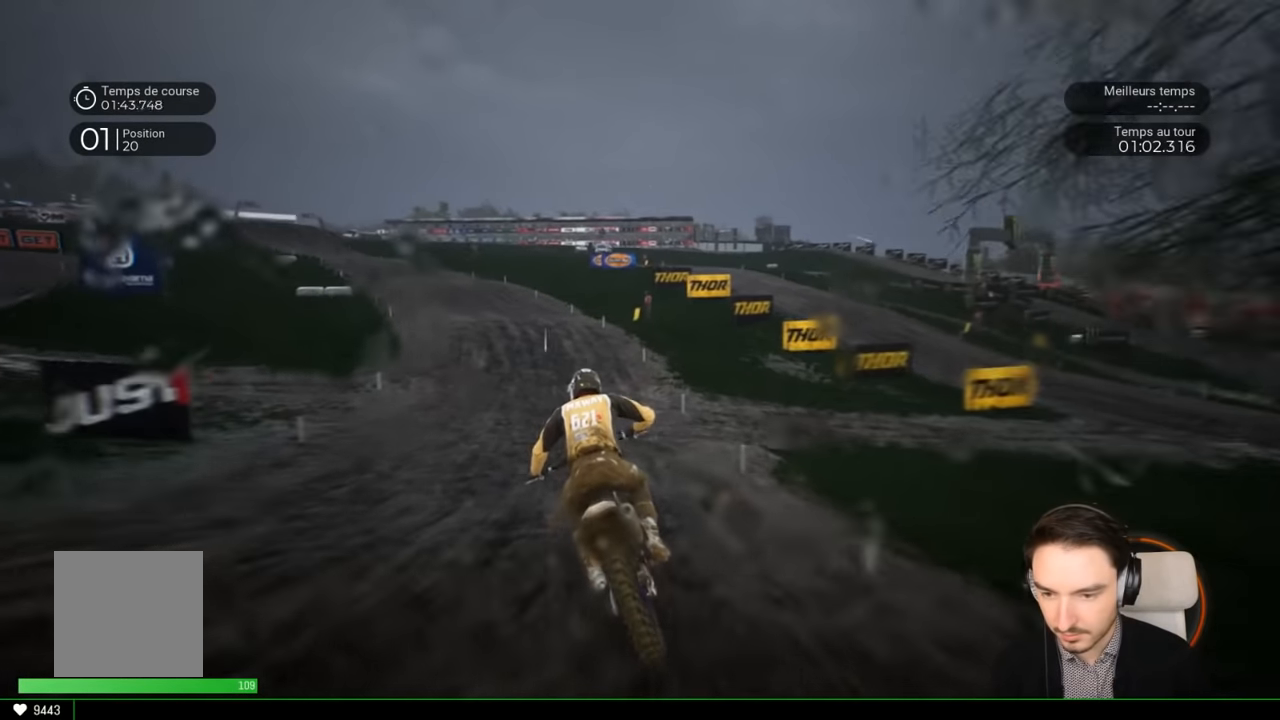
{"buttons": ["R2"], "left_stick": "left", "right_stick": "center", "events": []}
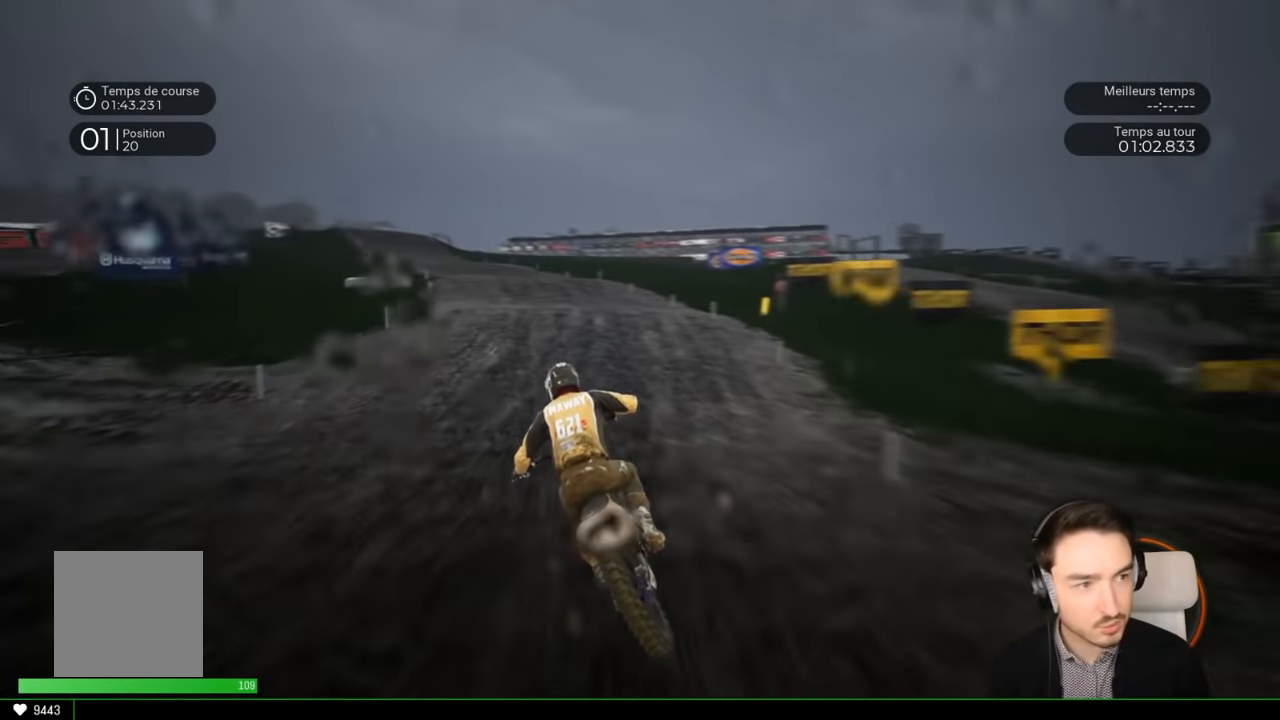
{"buttons": ["R2"], "left_stick": "left", "right_stick": "center", "events": []}
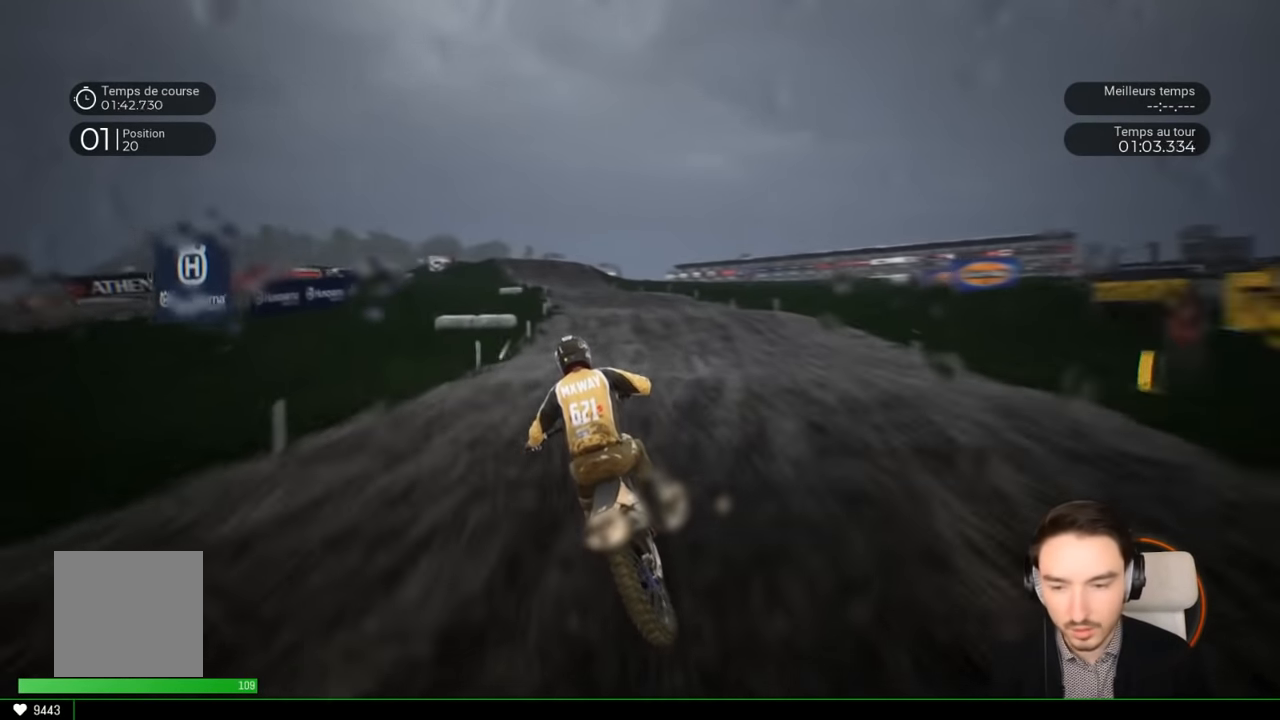
{"buttons": ["R2"], "left_stick": "down-left", "right_stick": "down", "events": [[166, "left_stick", "center"], [466, "left_stick", "down-left"], [483, "right_stick", "down"]]}
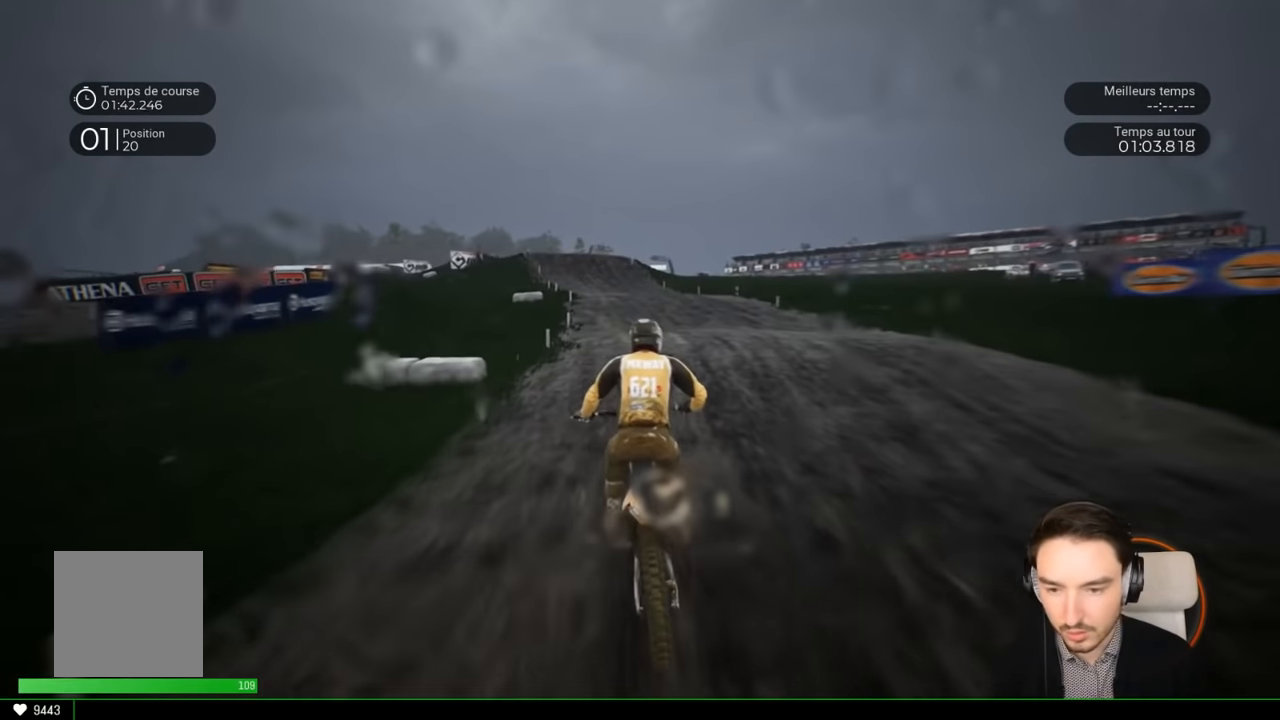
{"buttons": ["R2"], "left_stick": "down-left", "right_stick": "down", "events": []}
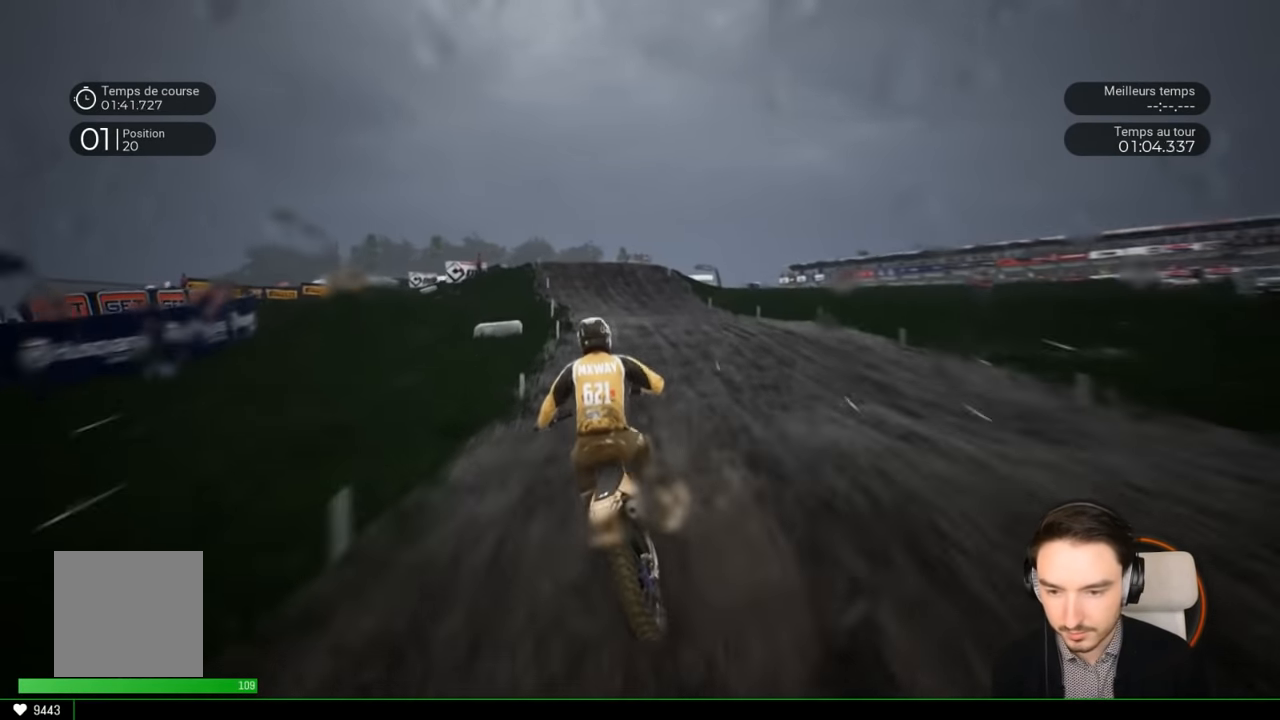
{"buttons": ["R2"], "left_stick": "down-left", "right_stick": "down", "events": []}
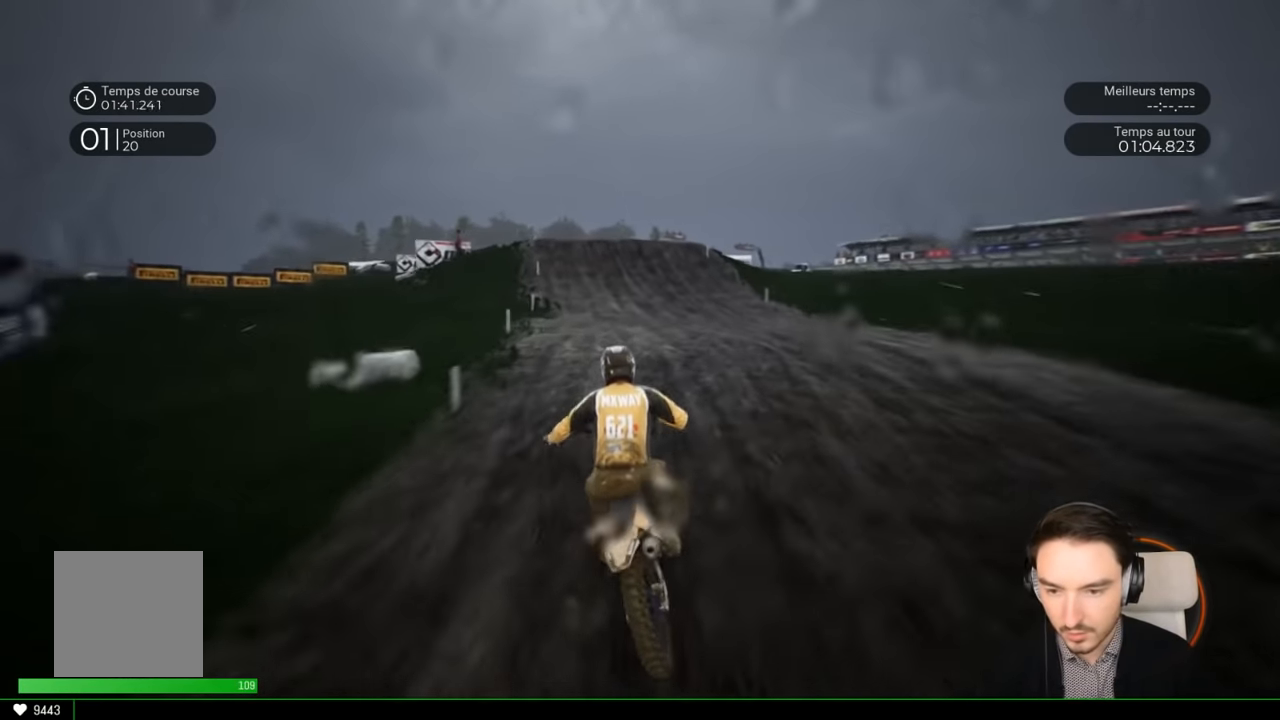
{"buttons": ["R2"], "left_stick": "center", "right_stick": "center", "events": [[33, "right_stick", "center"], [433, "left_stick", "center"]]}
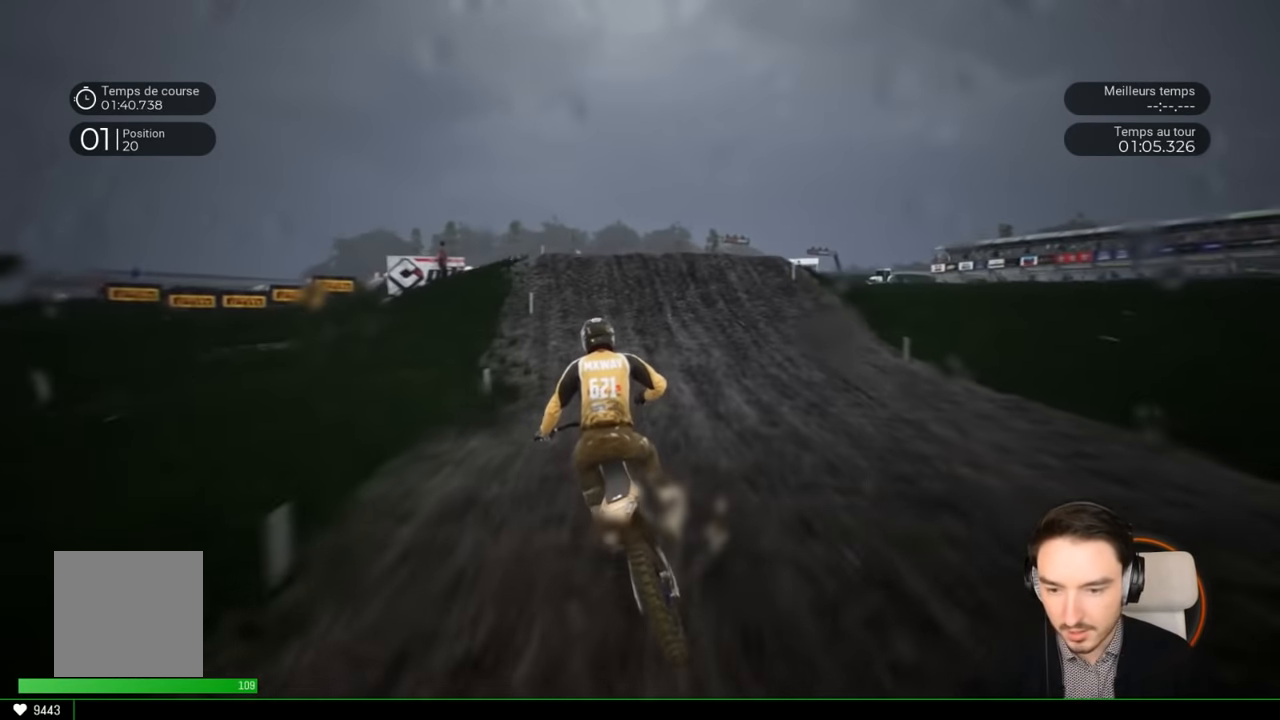
{"buttons": ["R2"], "left_stick": "down-left", "right_stick": "down", "events": [[133, "left_stick", "left"], [316, "left_stick", "center"], [416, "left_stick", "down-left"], [416, "right_stick", "down"]]}
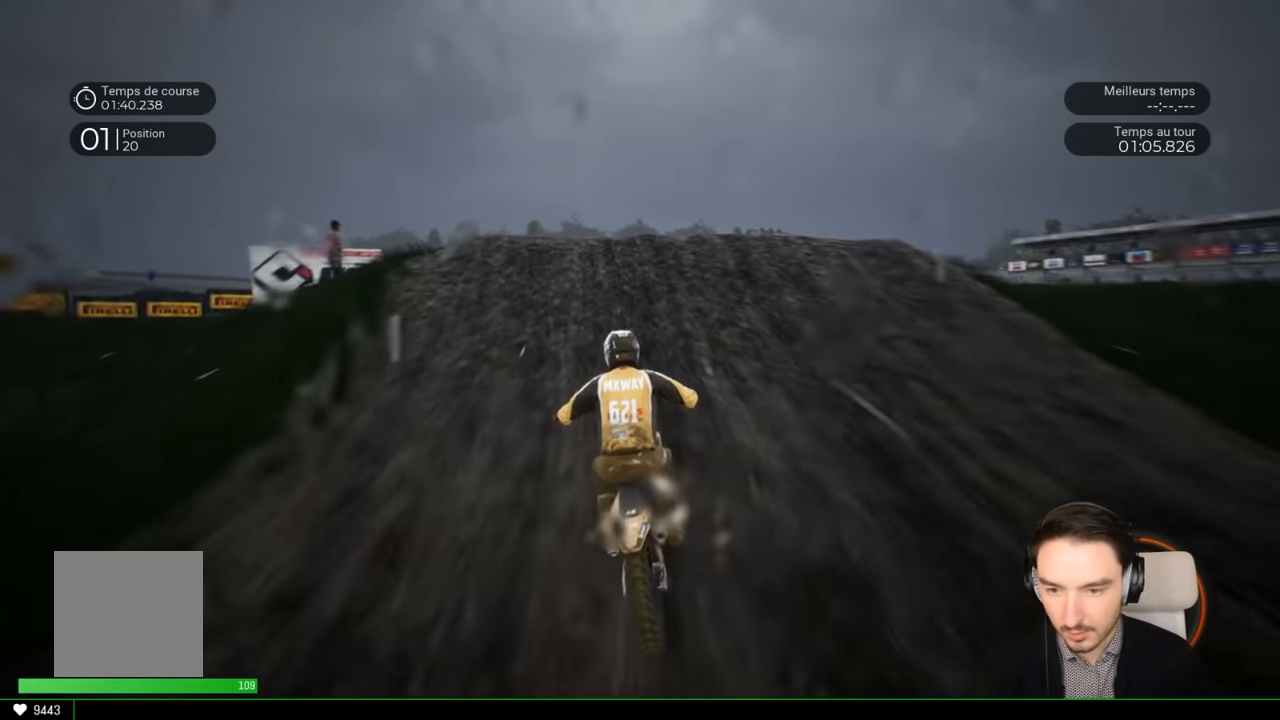
{"buttons": ["R2"], "left_stick": "up", "right_stick": "up", "events": [[83, "left_stick", "center"], [83, "right_stick", "center"], [383, "left_stick", "up-right"], [383, "right_stick", "up"], [483, "left_stick", "up"]]}
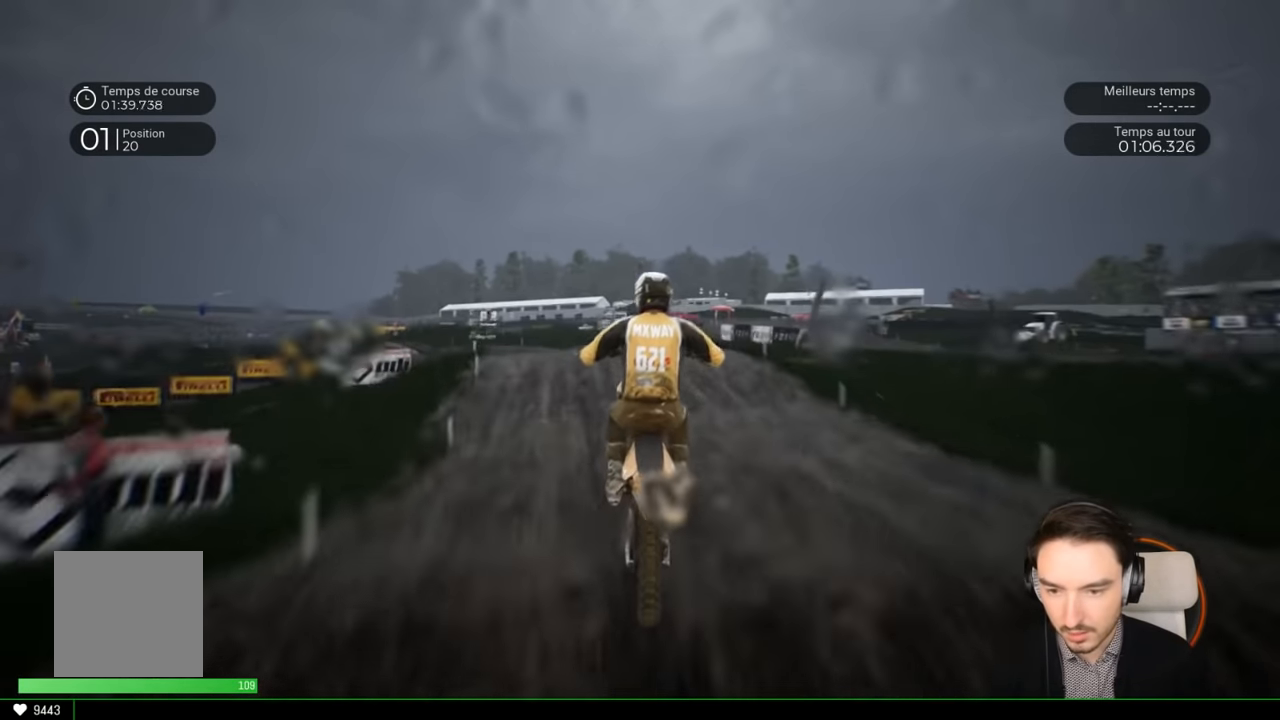
{"buttons": [], "left_stick": "up-left", "right_stick": "up", "events": [[83, "R2", "up"], [333, "left_stick", "up-left"]]}
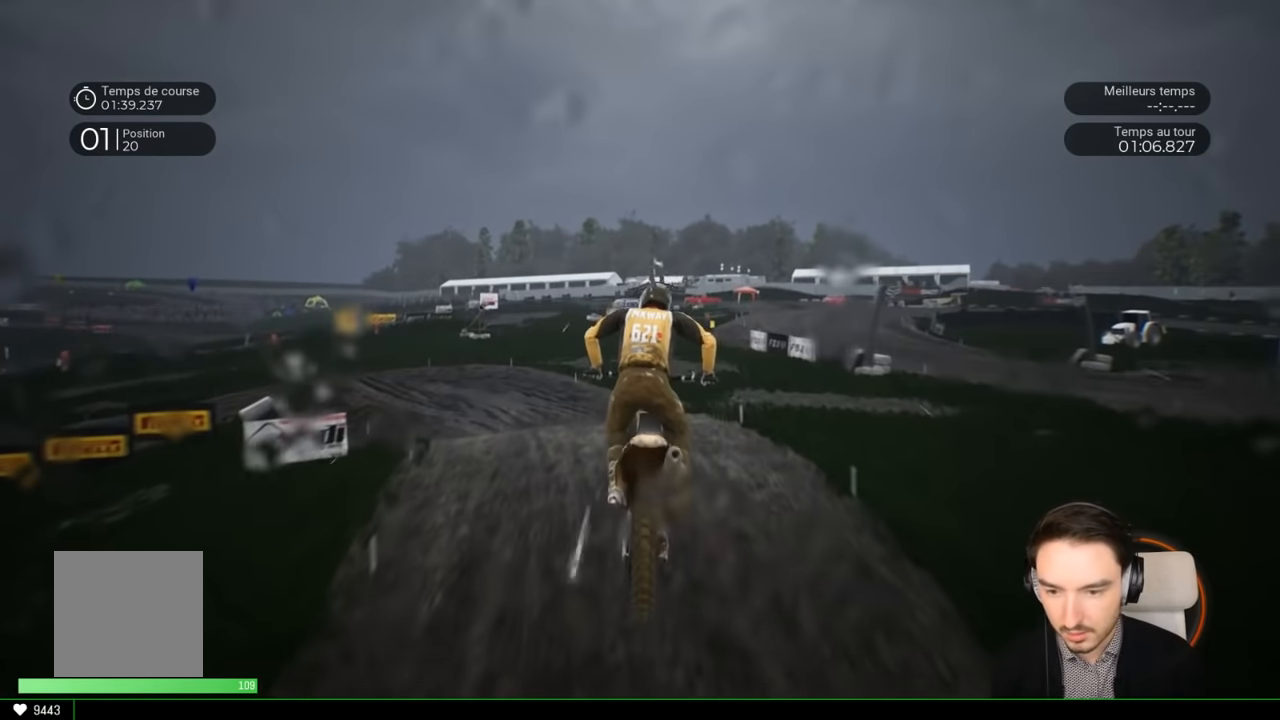
{"buttons": [], "left_stick": "center", "right_stick": "center", "events": [[16, "right_stick", "center"], [83, "left_stick", "center"], [283, "R2", "down"], [283, "left_stick", "left"], [433, "left_stick", "center"], [483, "R2", "up"]]}
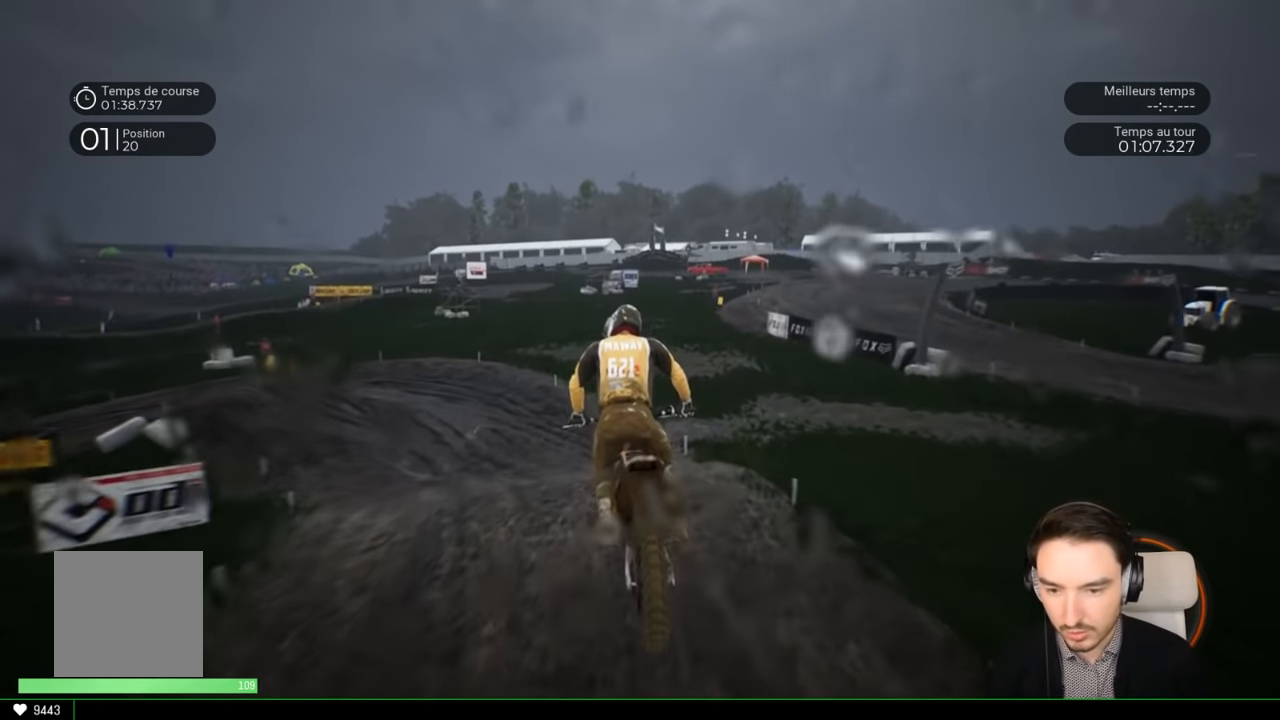
{"buttons": ["R2"], "left_stick": "left", "right_stick": "center", "events": [[83, "R2", "down"], [83, "left_stick", "left"]]}
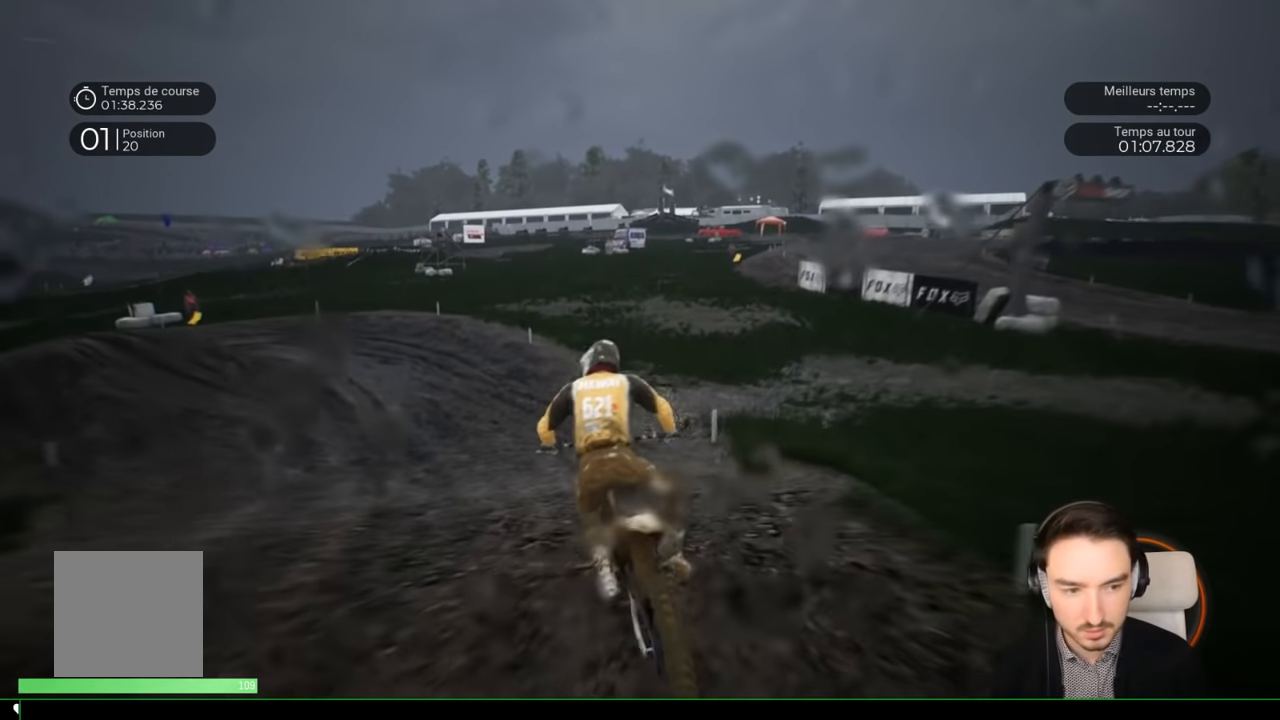
{"buttons": ["R2"], "left_stick": "down-left", "right_stick": "center", "events": [[216, "left_stick", "down-left"]]}
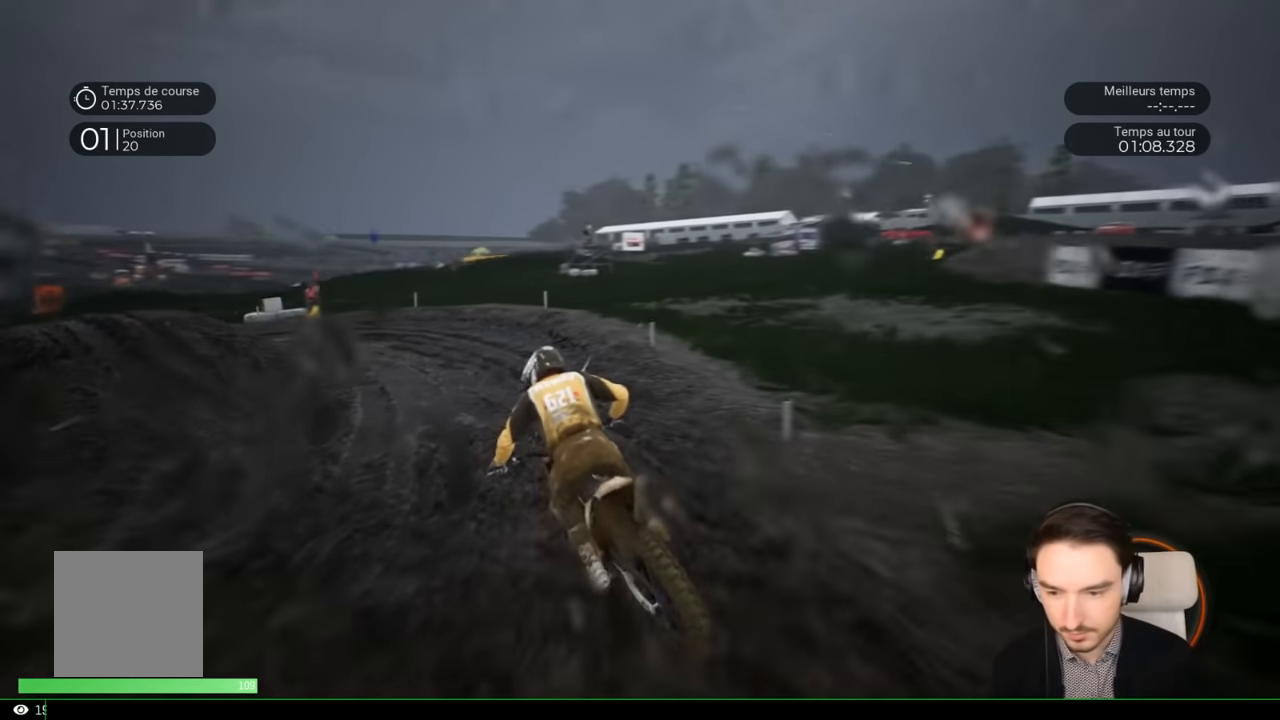
{"buttons": [], "left_stick": "down-left", "right_stick": "left", "events": [[216, "right_stick", "left"], [383, "R2", "up"]]}
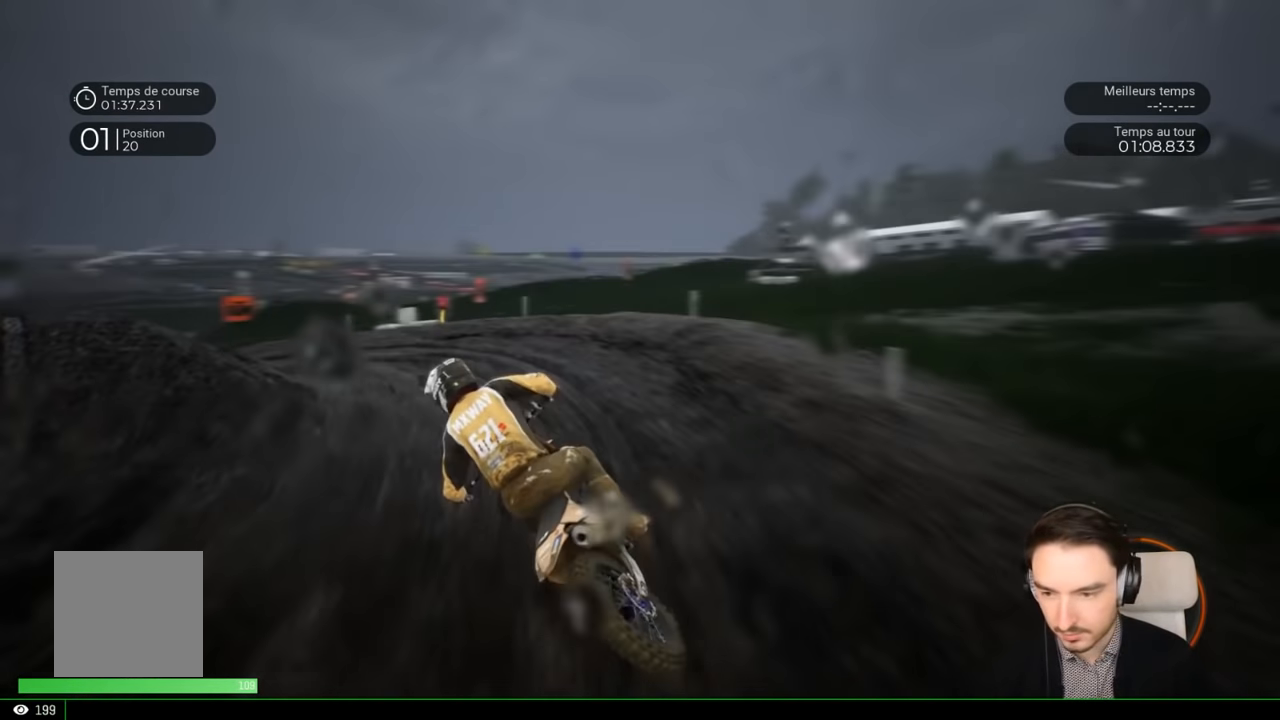
{"buttons": ["R2"], "left_stick": "down-left", "right_stick": "left", "events": [[183, "R2", "down"]]}
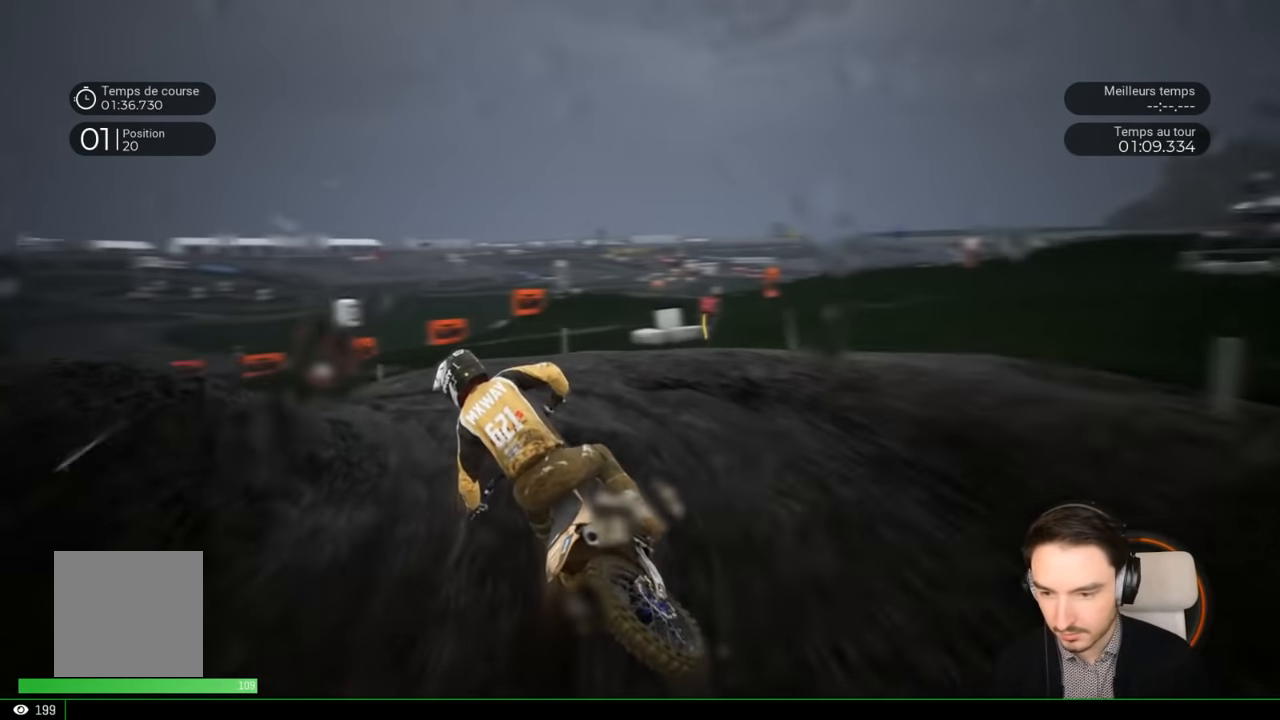
{"buttons": ["R2"], "left_stick": "down-left", "right_stick": "left", "events": []}
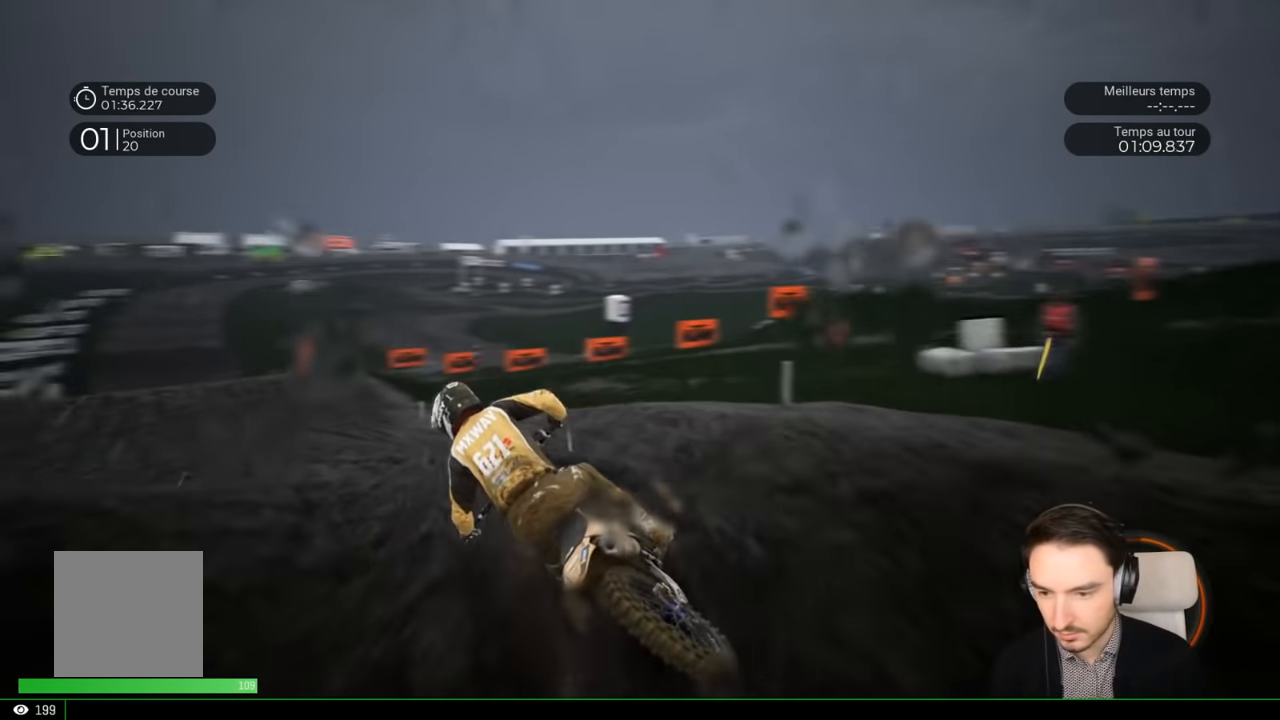
{"buttons": ["R2"], "left_stick": "down-left", "right_stick": "center", "events": [[133, "right_stick", "center"]]}
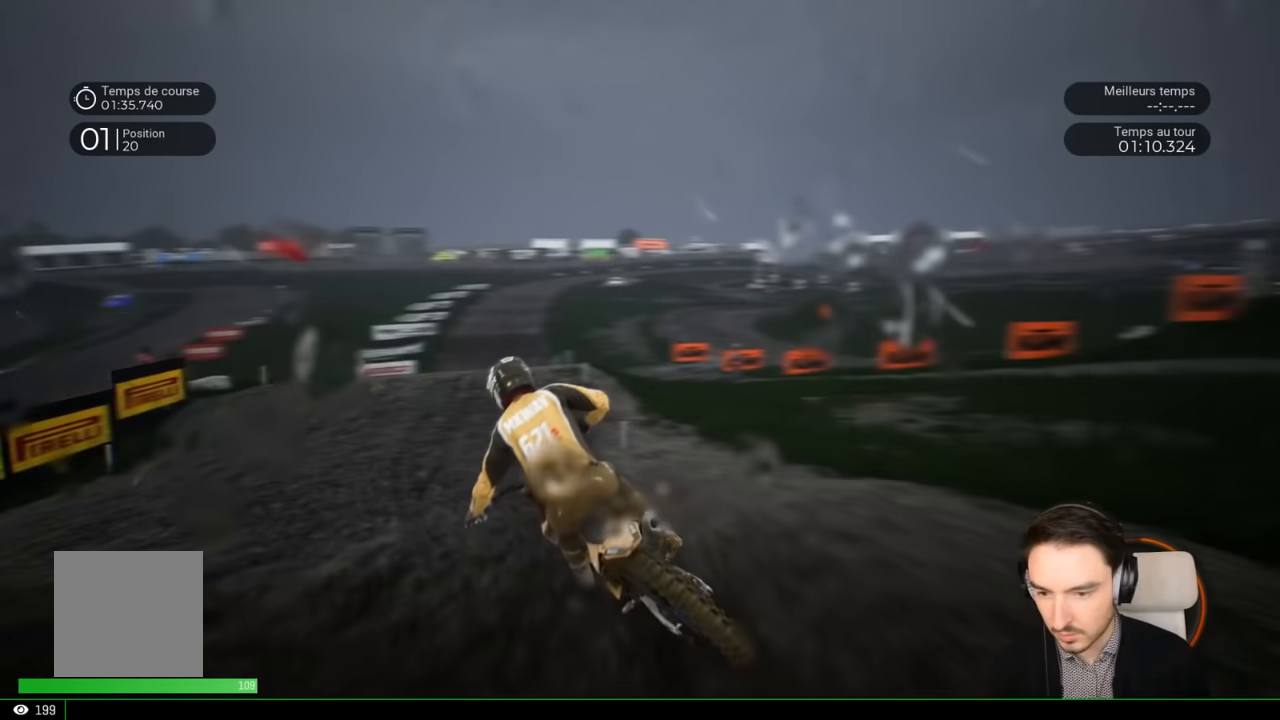
{"buttons": ["R2"], "left_stick": "center", "right_stick": "center", "events": [[83, "left_stick", "center"], [317, "left_stick", "left"], [433, "left_stick", "center"]]}
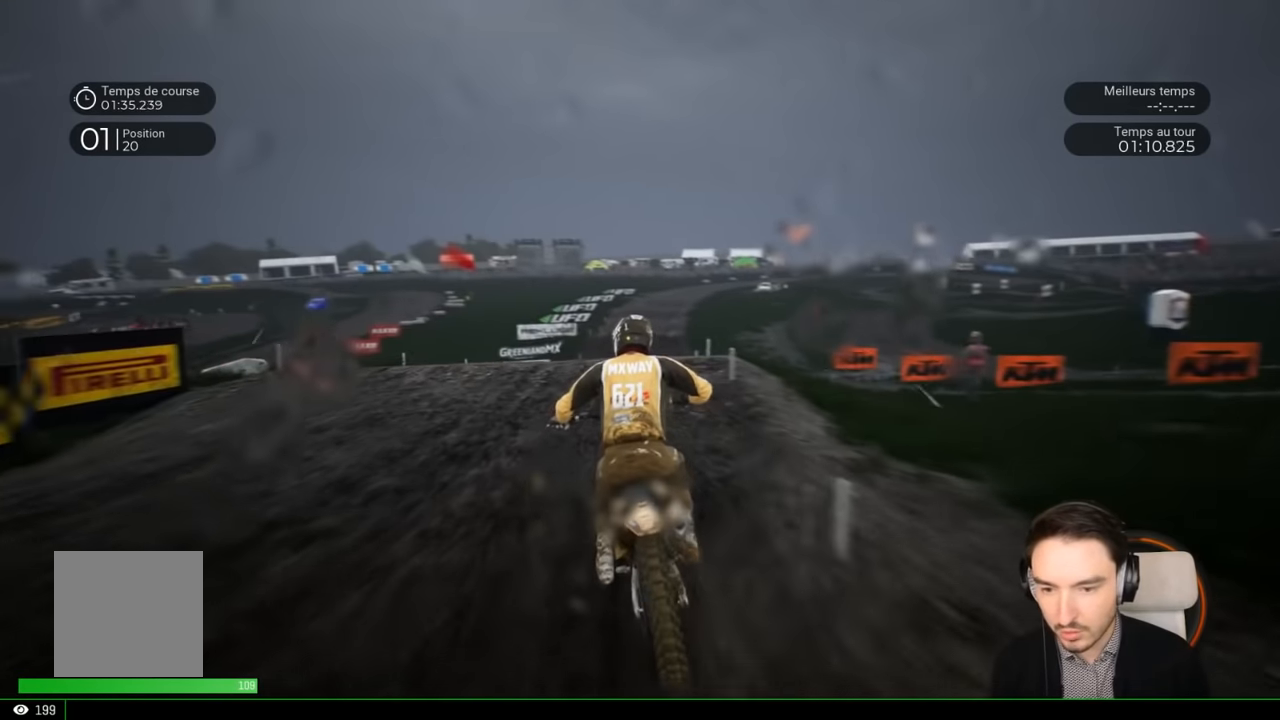
{"buttons": ["R2"], "left_stick": "left", "right_stick": "up", "events": [[283, "left_stick", "left"], [383, "right_stick", "up"]]}
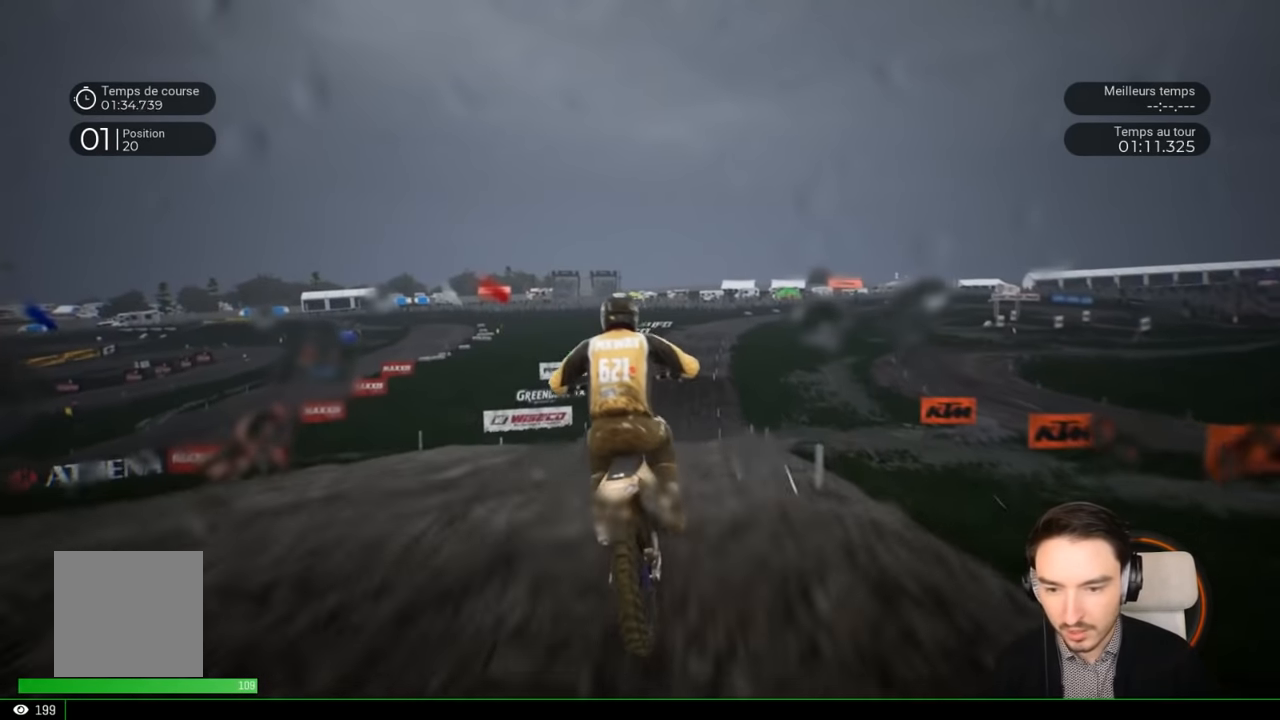
{"buttons": ["R2"], "left_stick": "center", "right_stick": "center", "events": [[33, "left_stick", "up-left"], [83, "R2", "up"], [217, "left_stick", "center"], [433, "right_stick", "center"], [483, "R2", "down"]]}
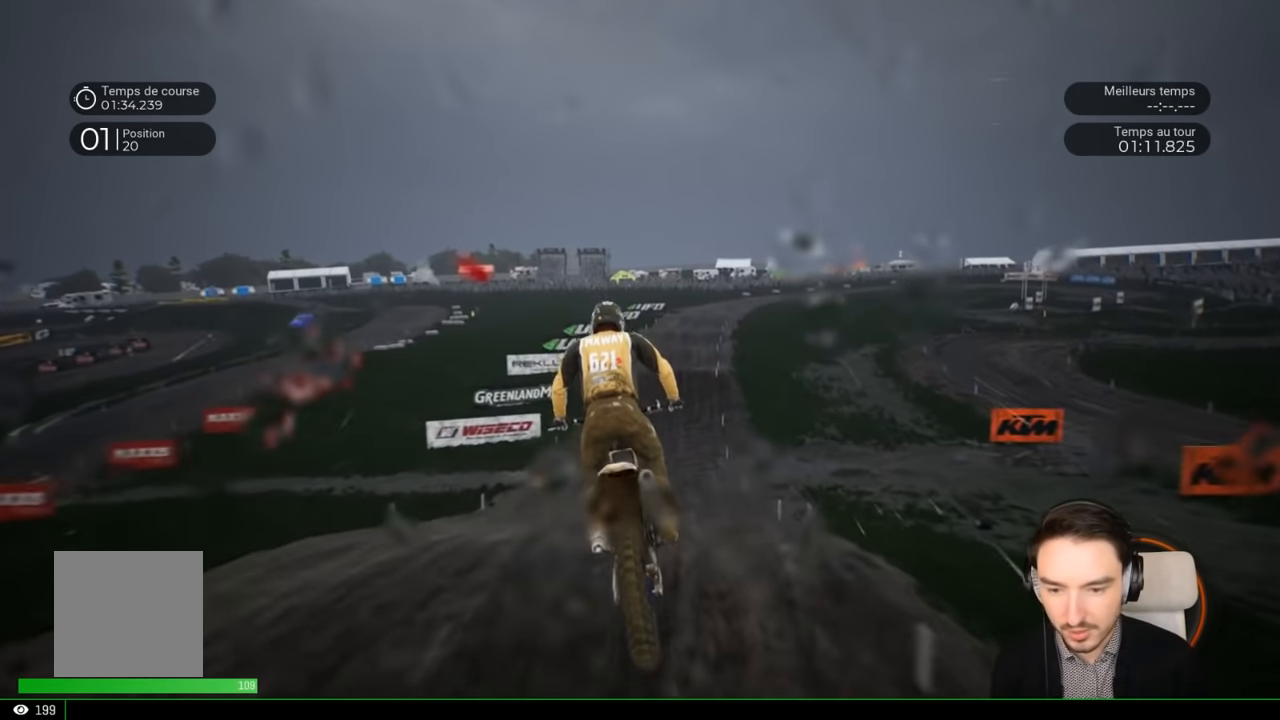
{"buttons": ["R2"], "left_stick": "center", "right_stick": "center", "events": []}
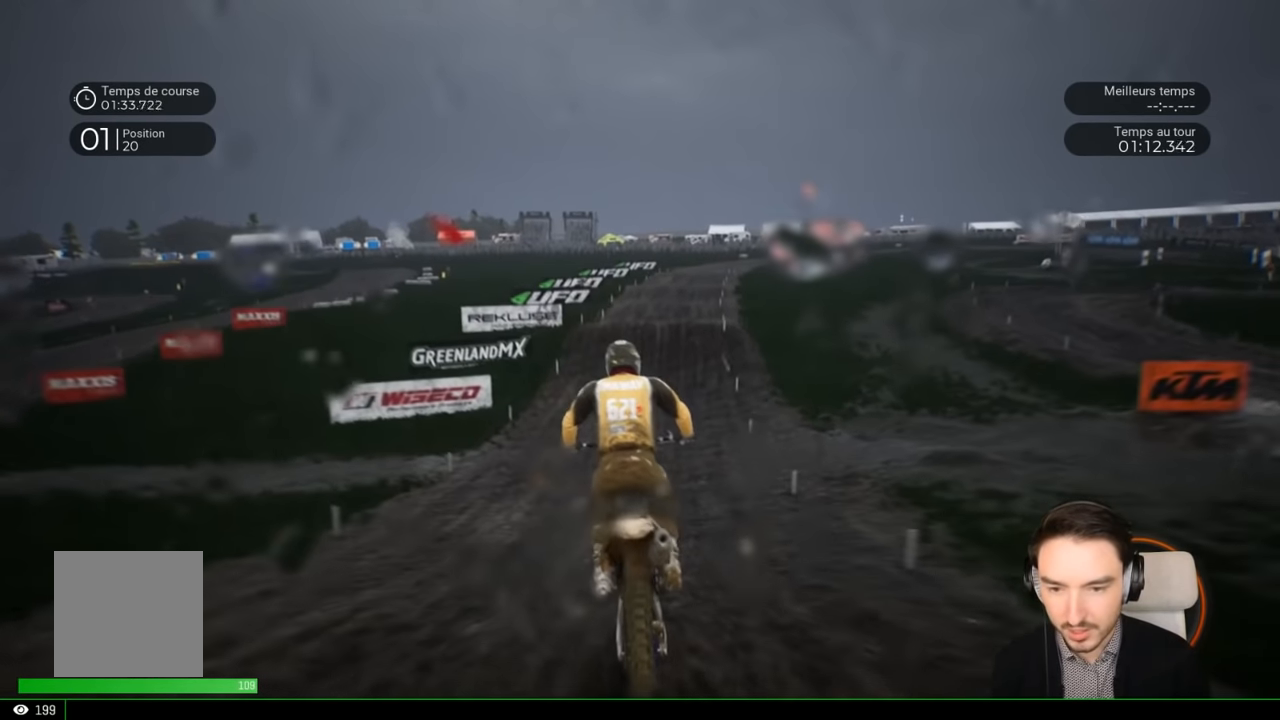
{"buttons": ["R2"], "left_stick": "down", "right_stick": "down", "events": [[17, "left_stick", "down"], [17, "right_stick", "down"]]}
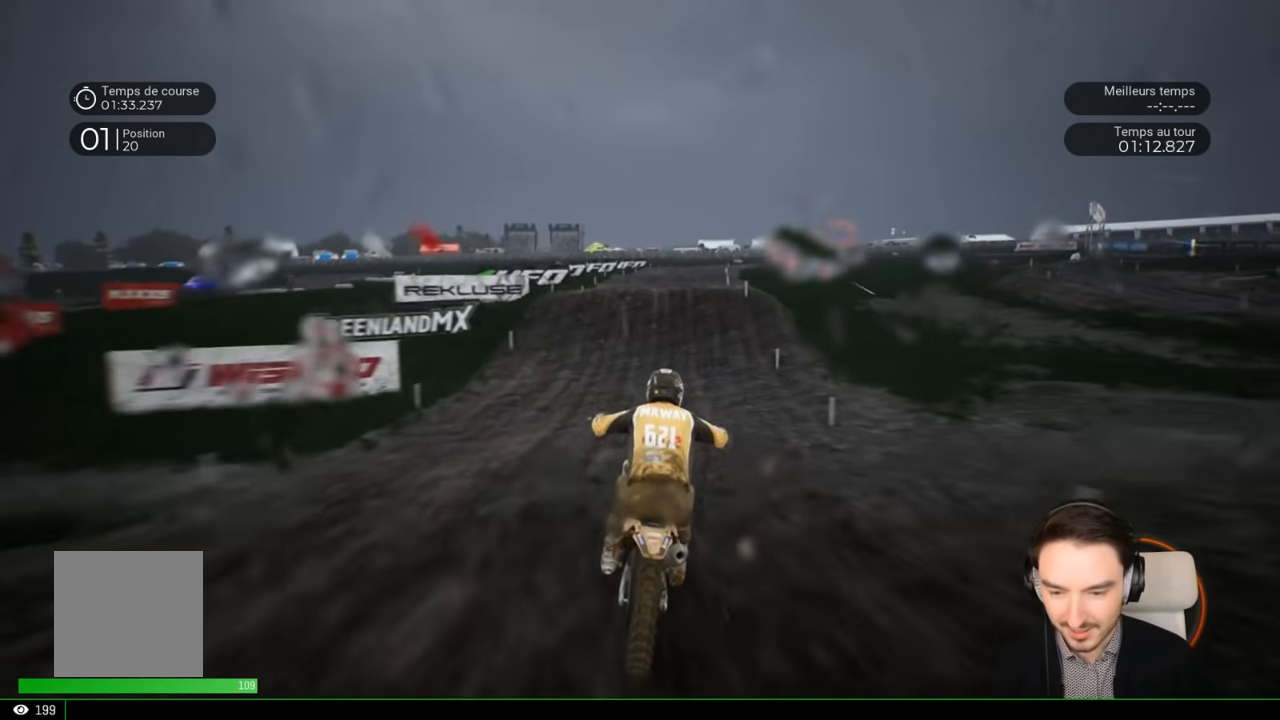
{"buttons": ["R2"], "left_stick": "center", "right_stick": "center", "events": [[217, "left_stick", "center"], [333, "right_stick", "center"]]}